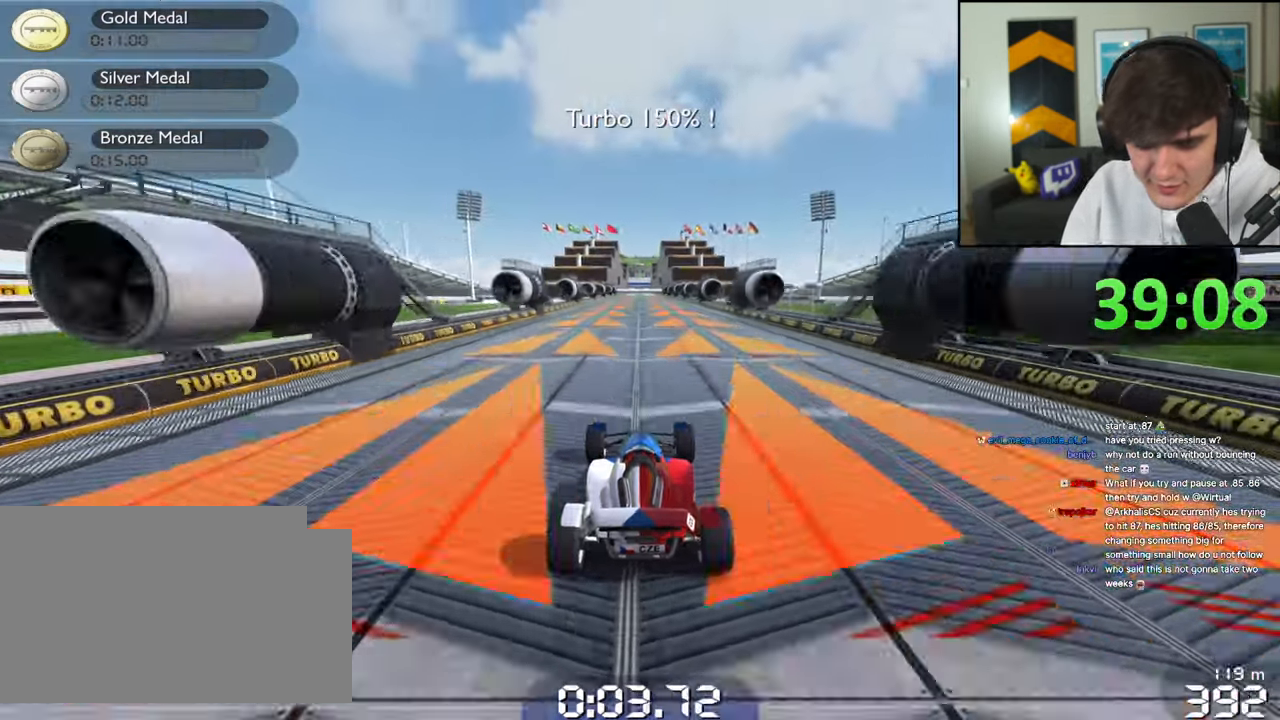
Gameplay with keyboard; each line is a JSON object with the keys held at the frame after it. "events" lists presses ("down") and releases ("up") of "brake", "down", "left", "right" and "up" between this image and that frame as [ms after this image, input, new state], when the widget could be followed in between. No other keys are recorded. Mouse input is not recorded. Key names are as the overlay labels them; some are game actions (e.g. jump) rather than physical keys.
{"keys": ["up"], "events": []}
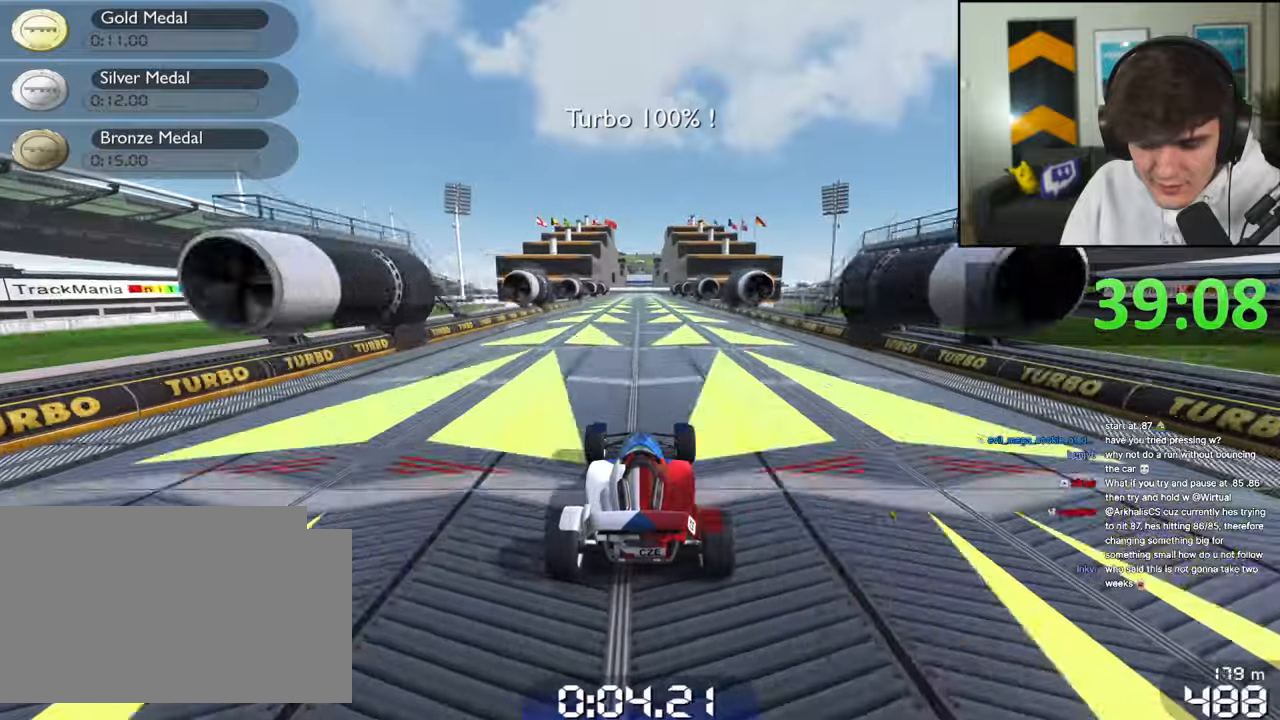
{"keys": ["up"], "events": []}
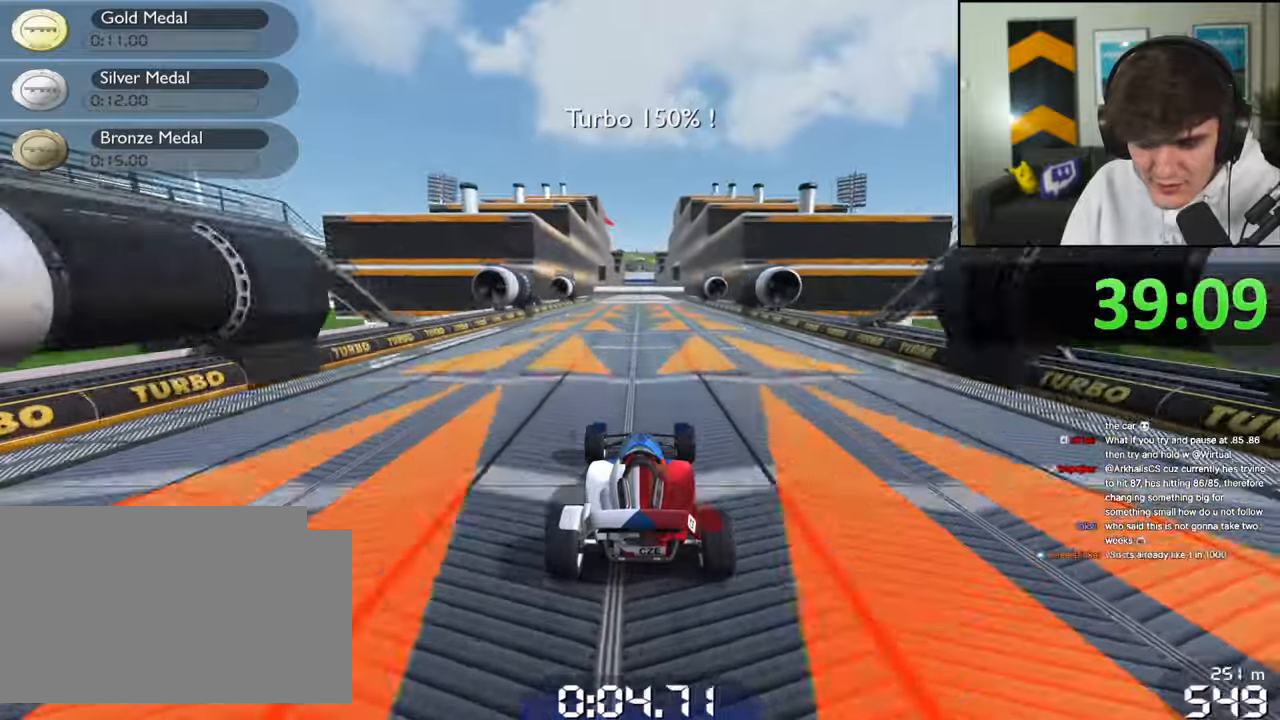
{"keys": ["up"], "events": []}
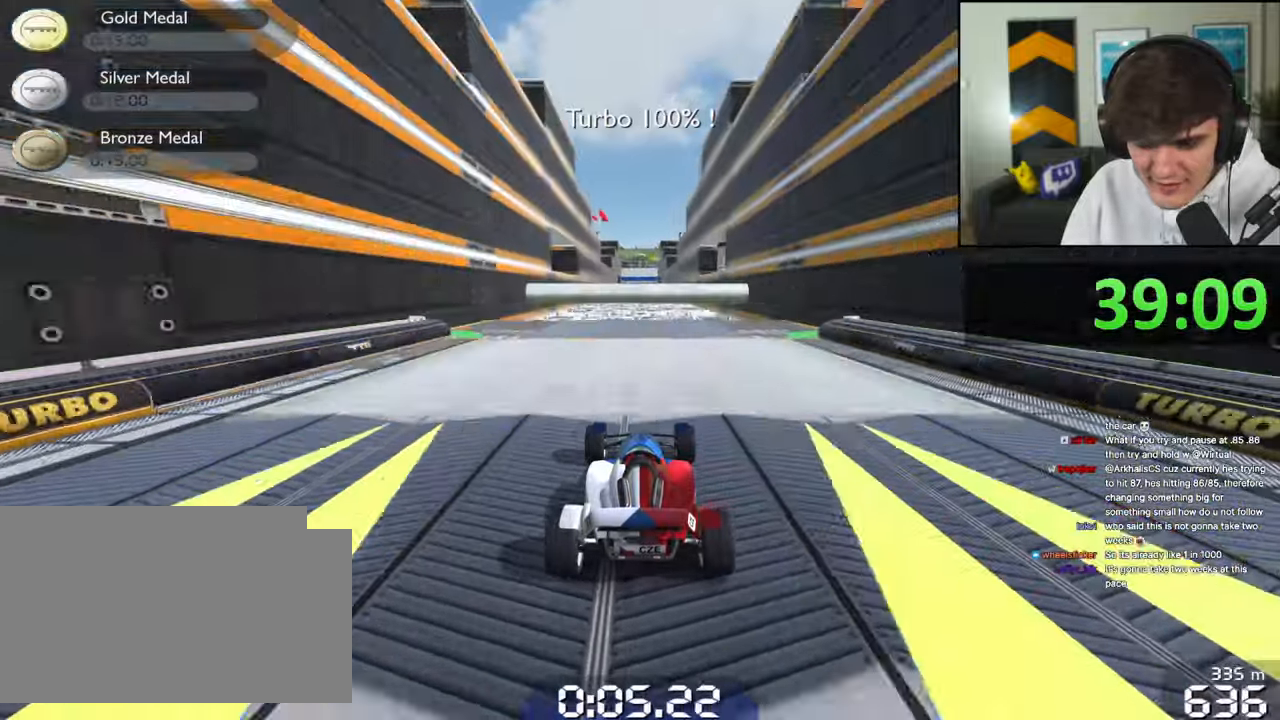
{"keys": ["up"], "events": []}
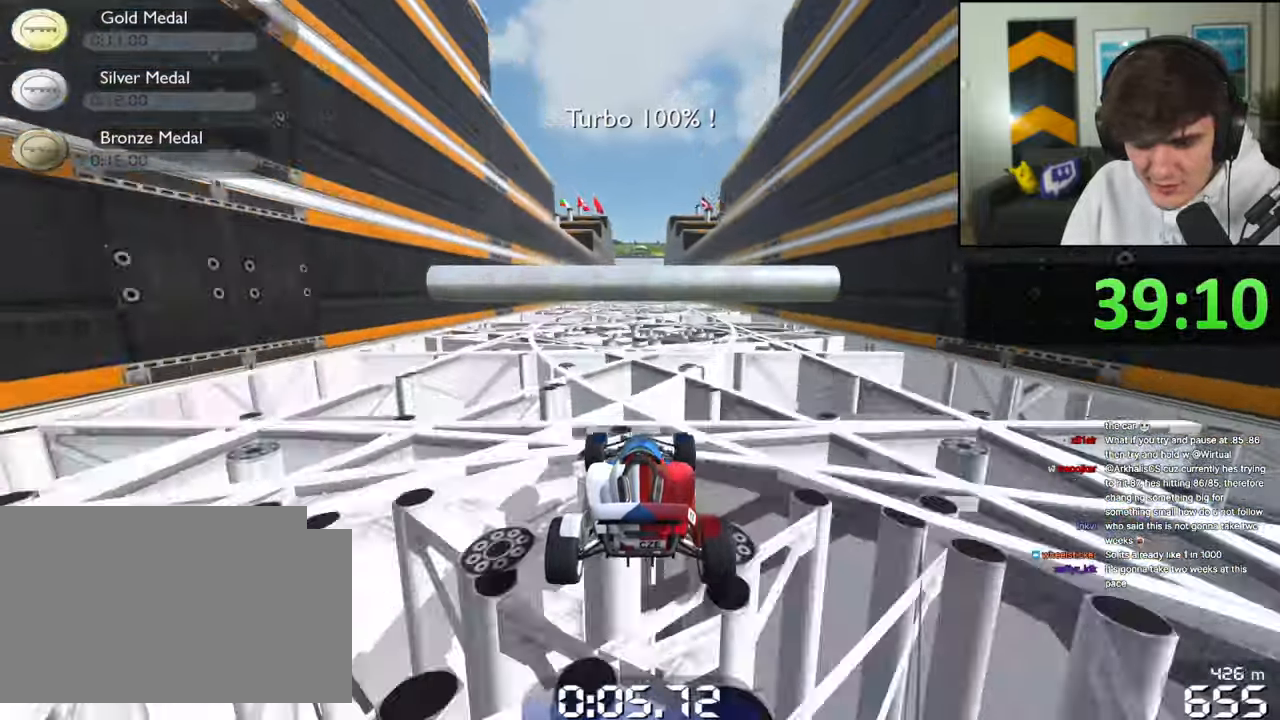
{"keys": ["up"], "events": []}
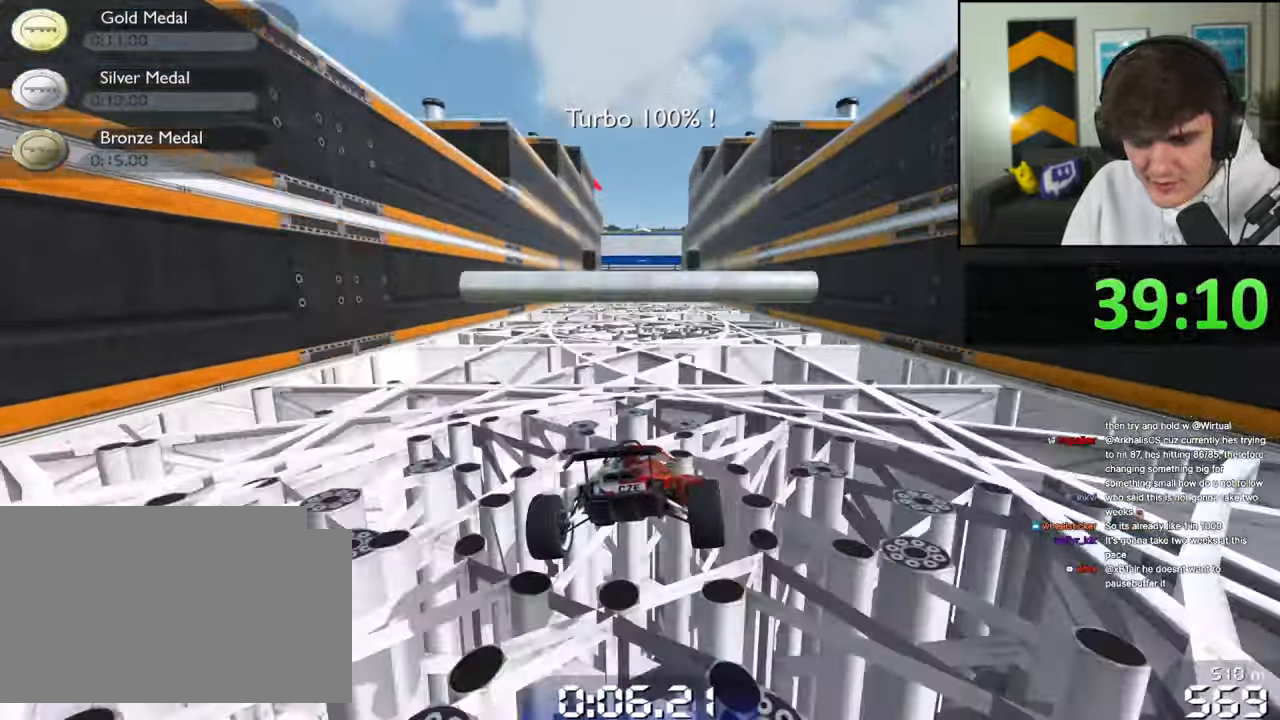
{"keys": ["up"], "events": []}
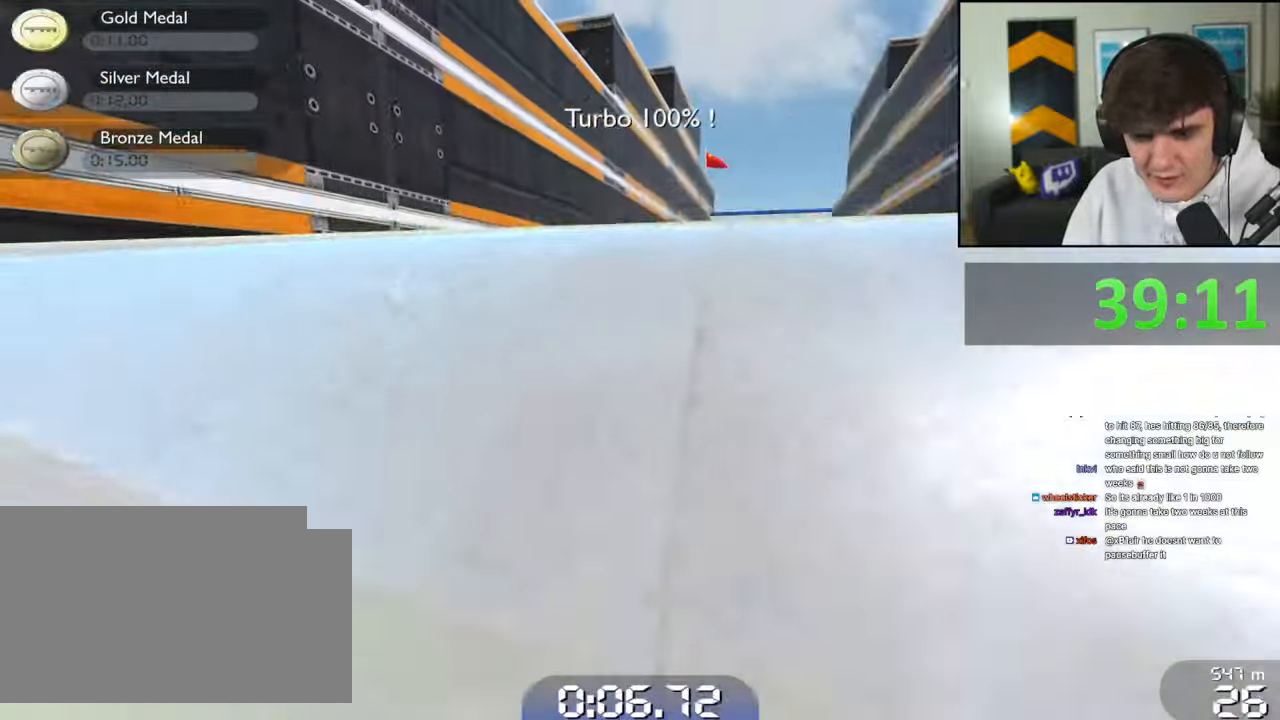
{"keys": [], "events": [[417, "up", "up"]]}
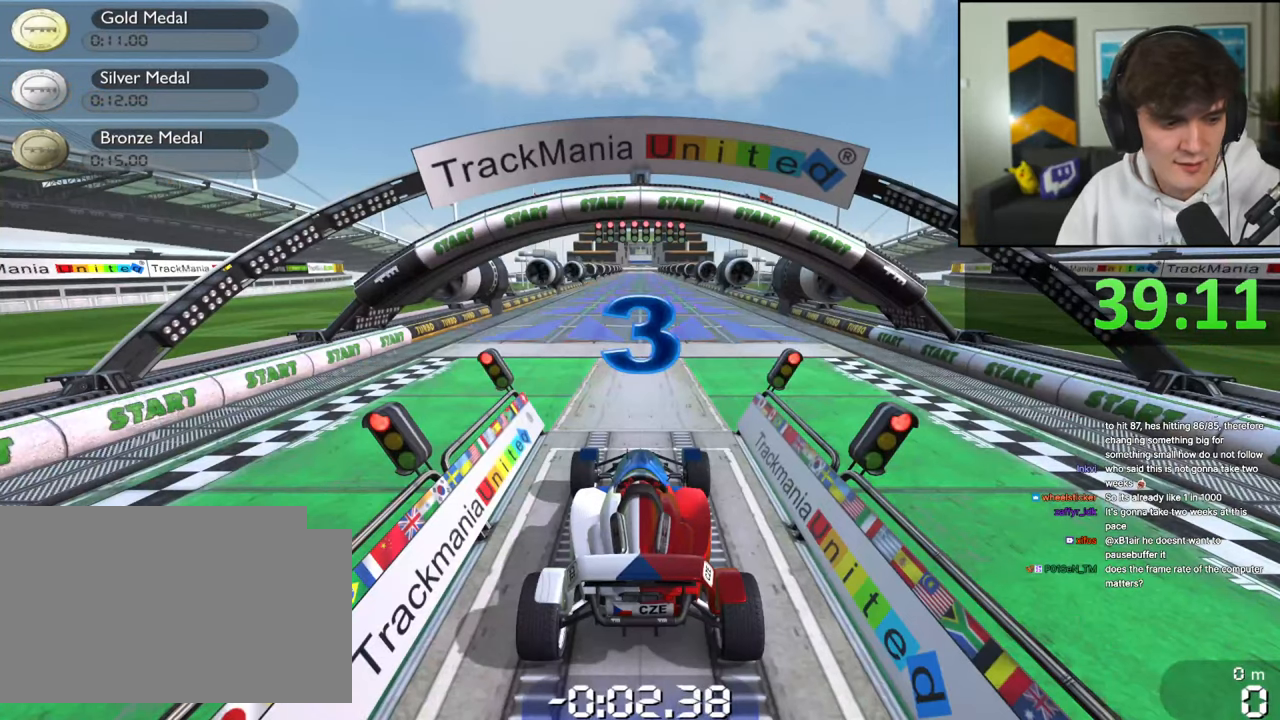
{"keys": [], "events": []}
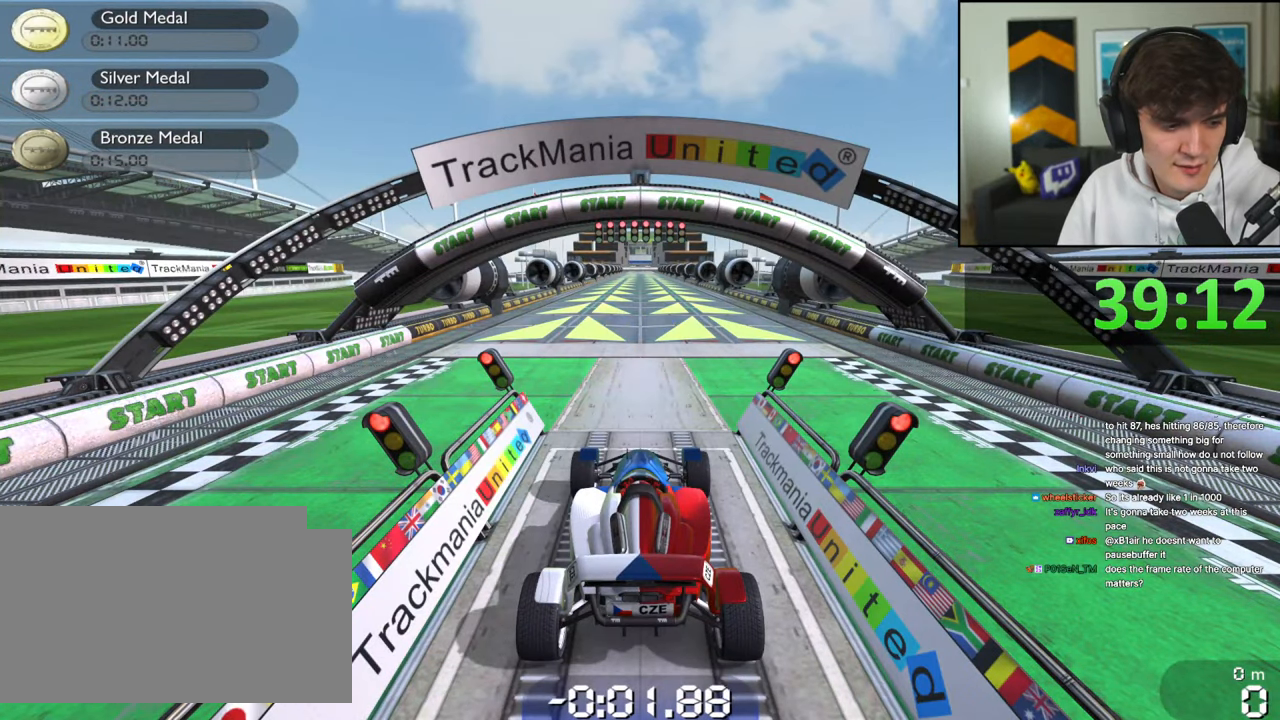
{"keys": [], "events": []}
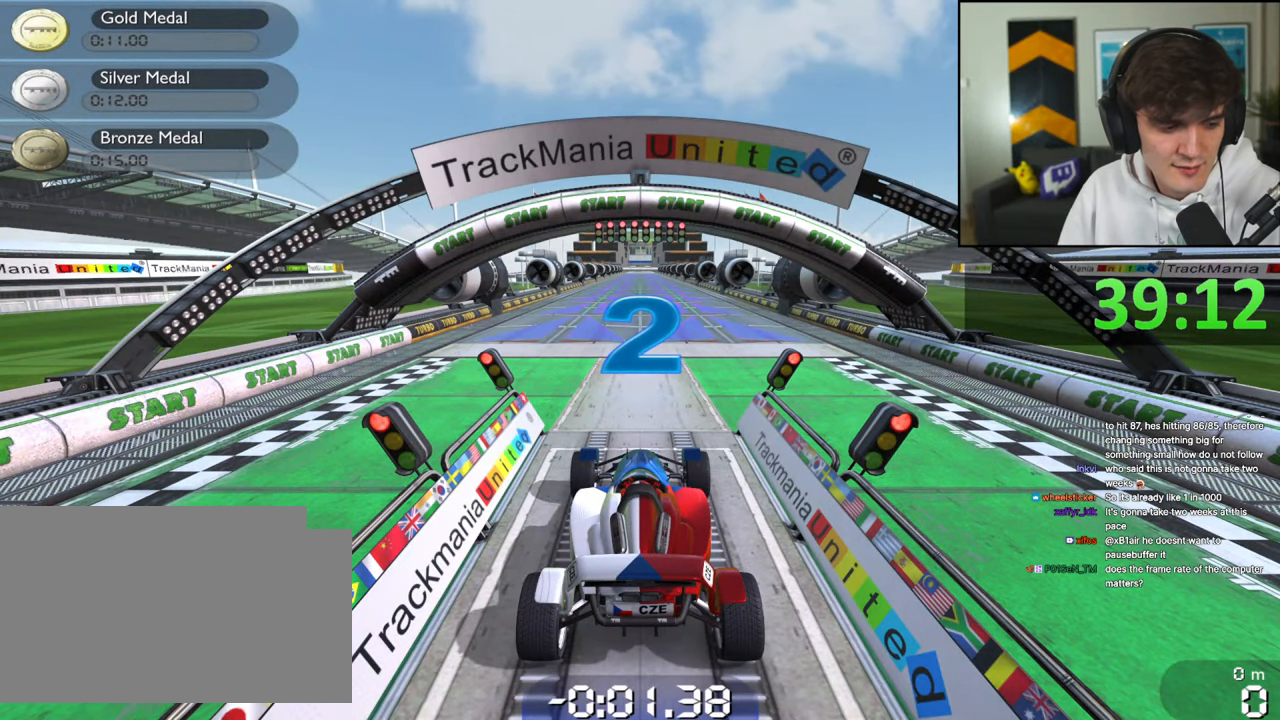
{"keys": [], "events": []}
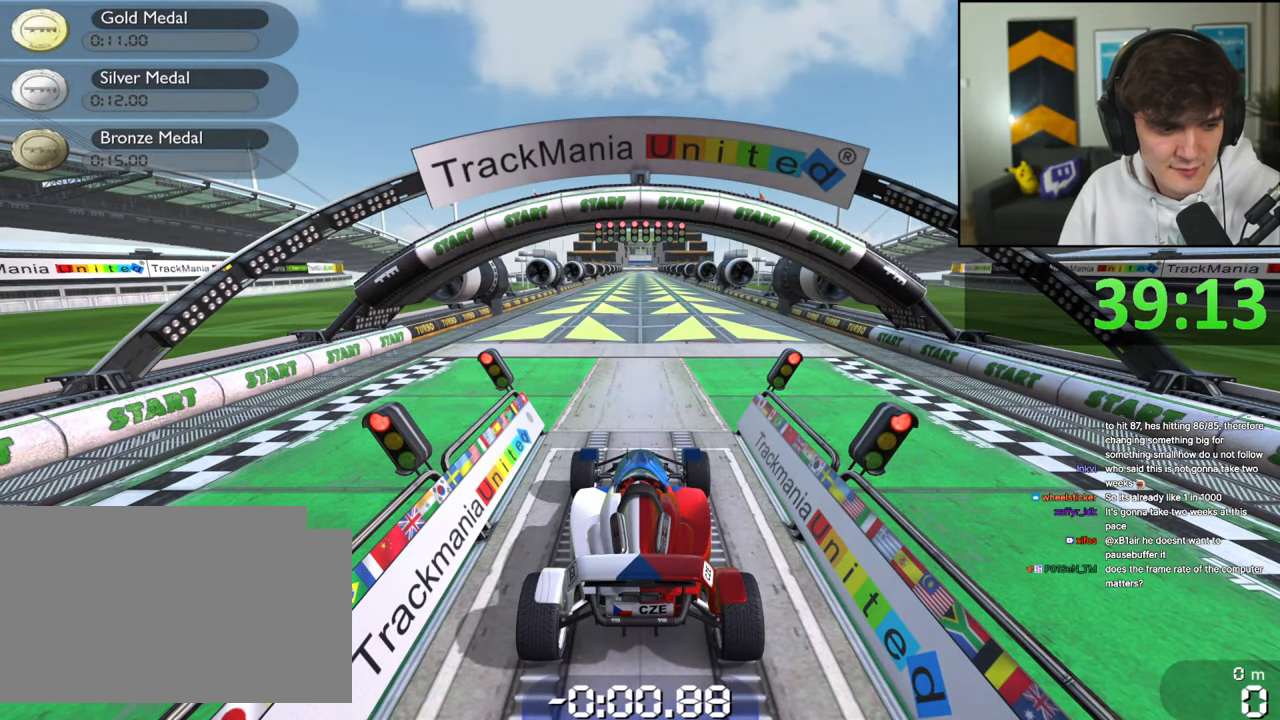
{"keys": [], "events": []}
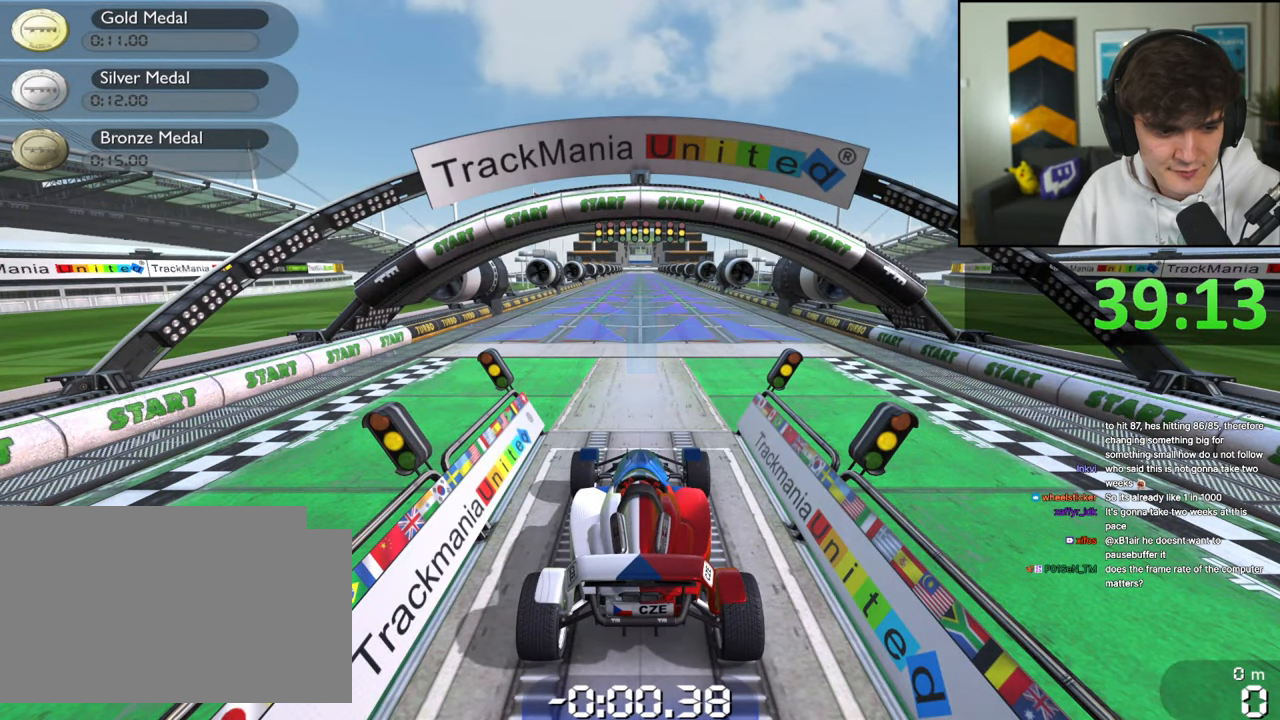
{"keys": [], "events": []}
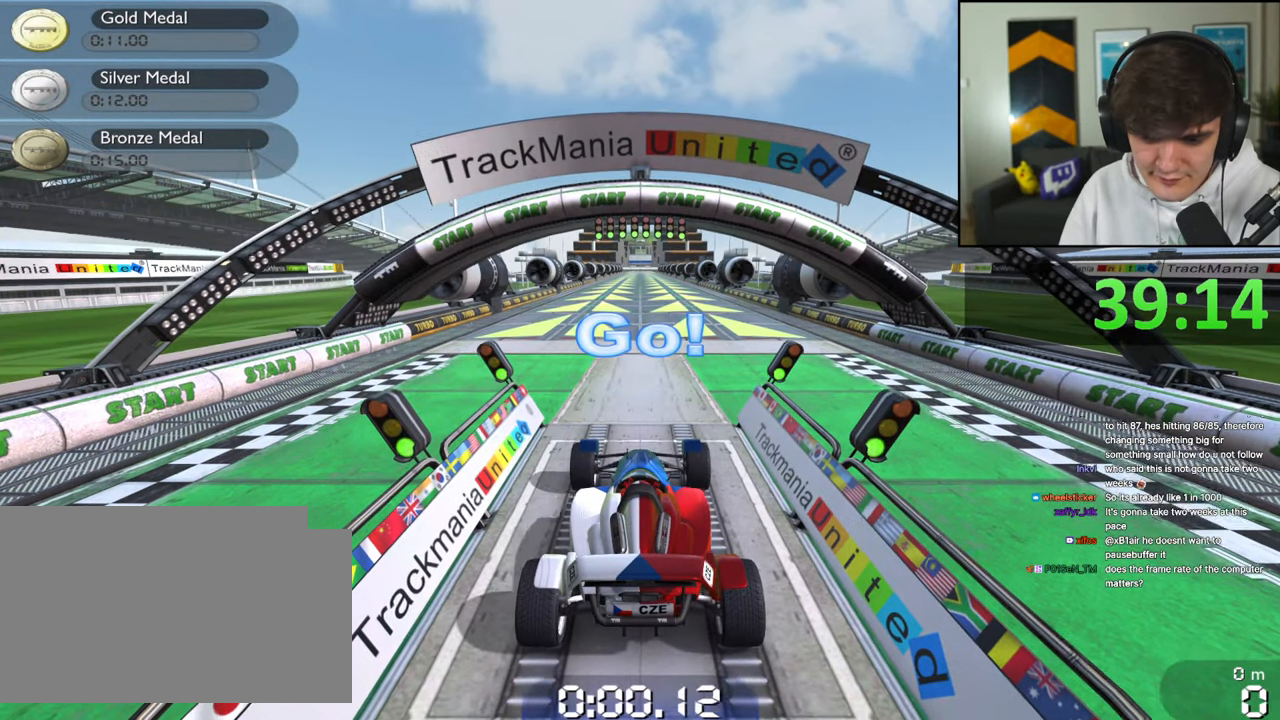
{"keys": ["up"], "events": [[467, "up", "down"]]}
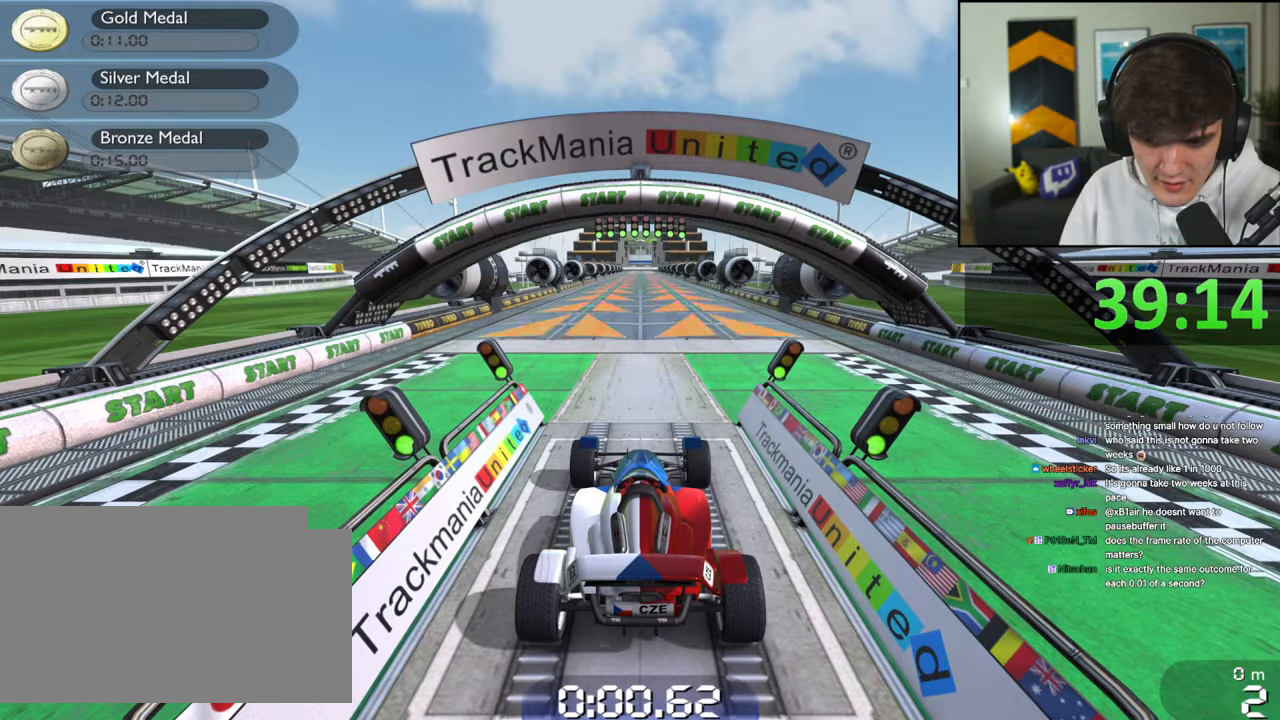
{"keys": ["up"], "events": []}
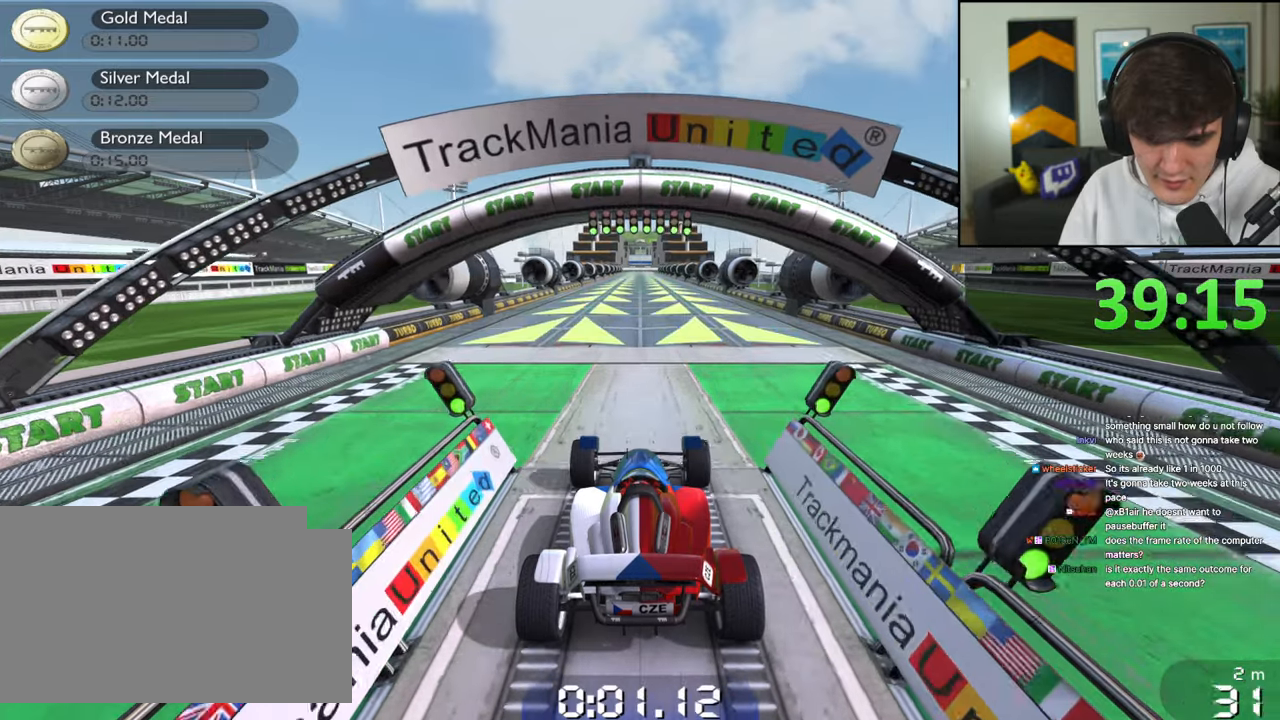
{"keys": ["up"], "events": []}
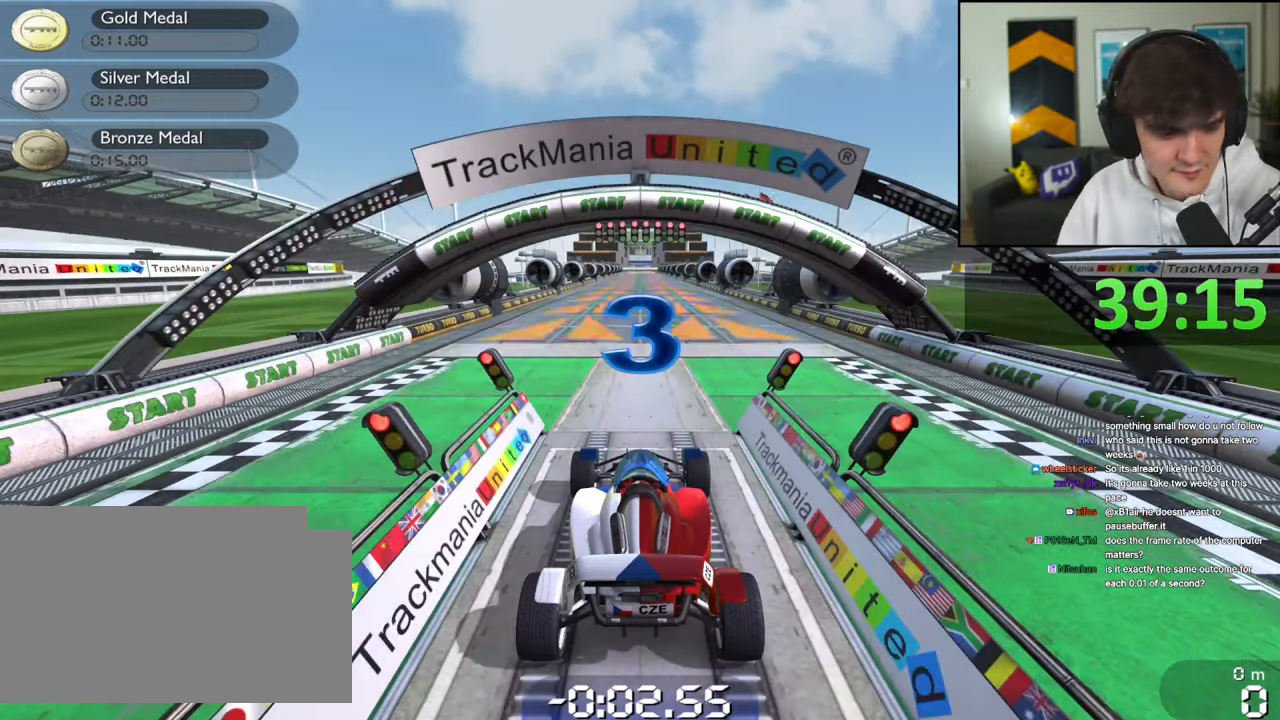
{"keys": [], "events": [[84, "up", "up"]]}
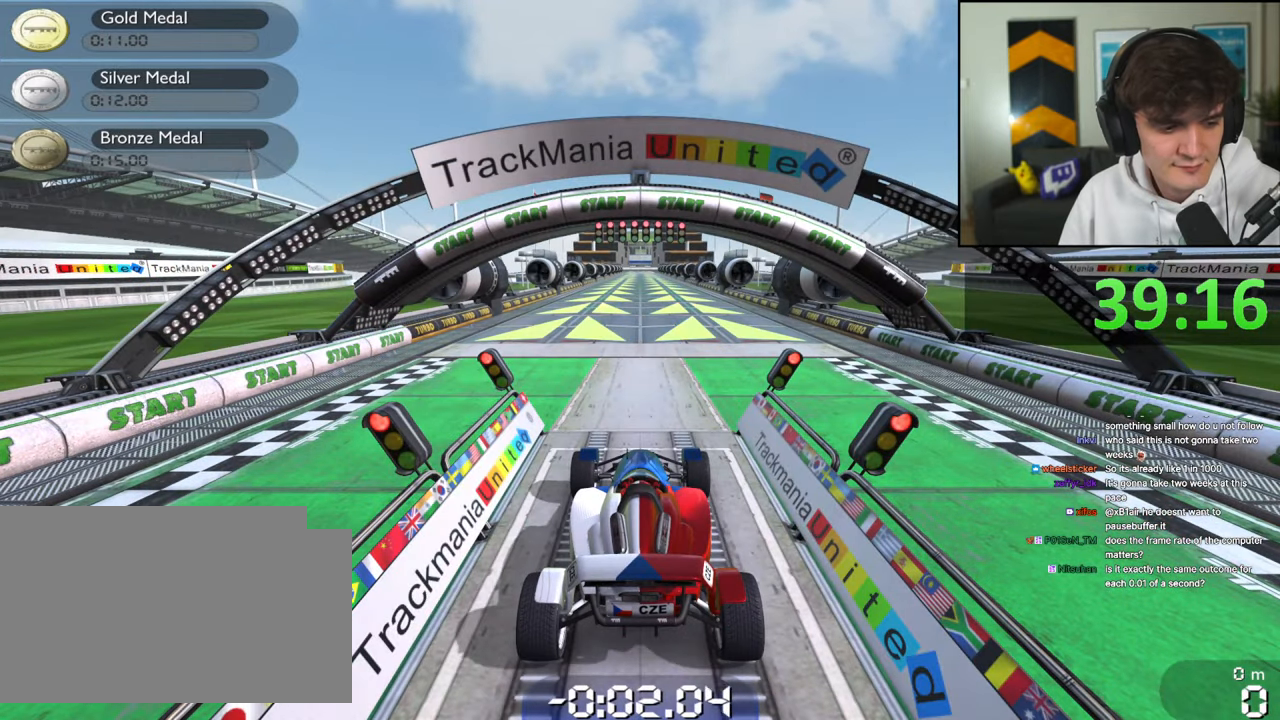
{"keys": [], "events": []}
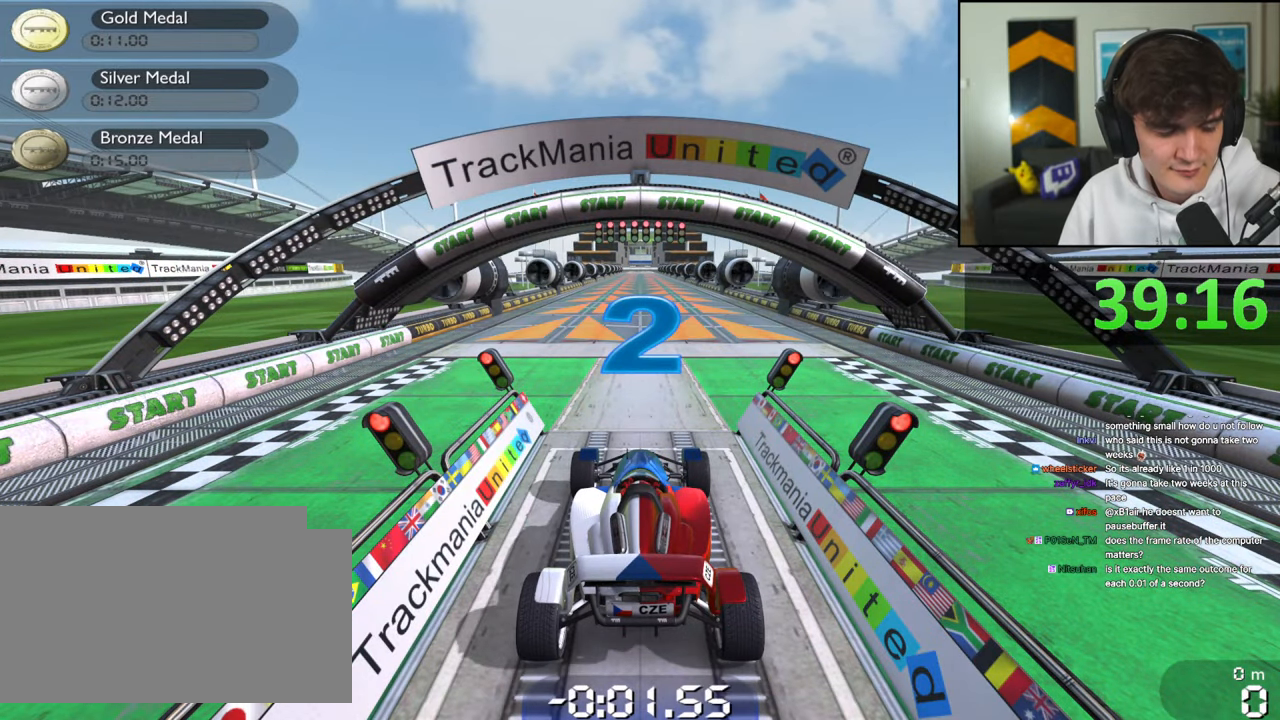
{"keys": [], "events": []}
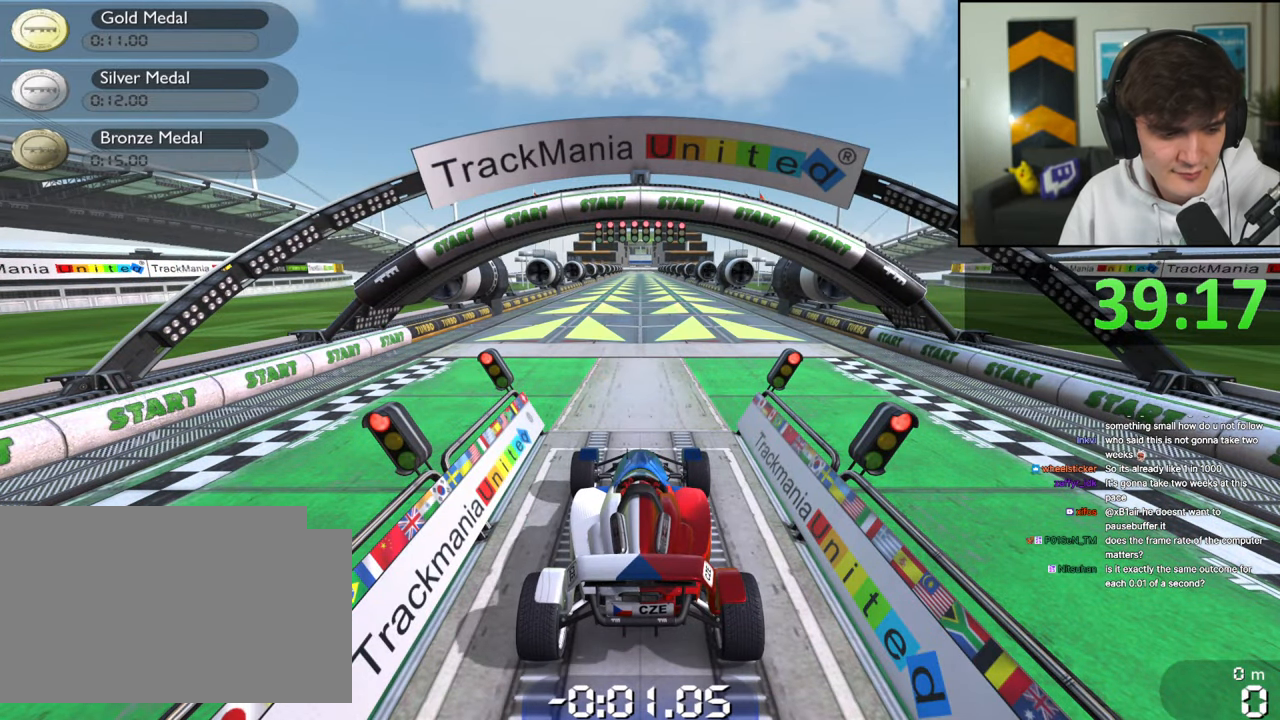
{"keys": [], "events": []}
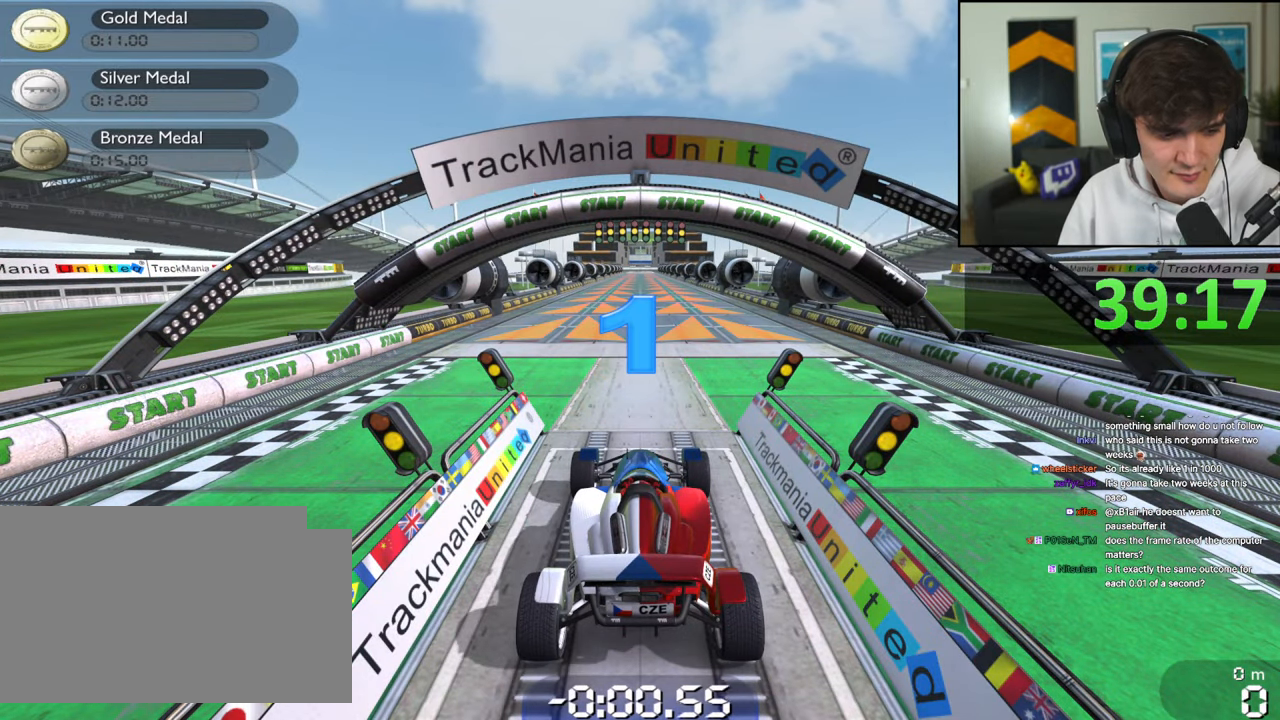
{"keys": [], "events": []}
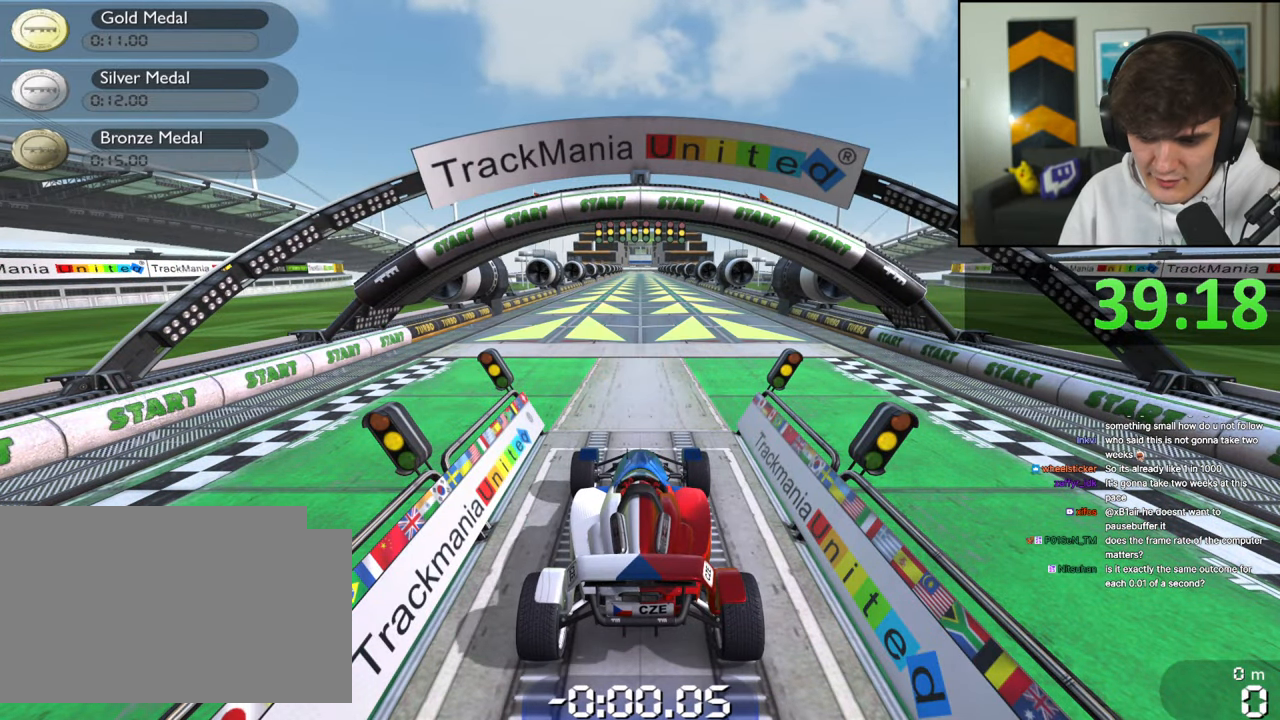
{"keys": [], "events": []}
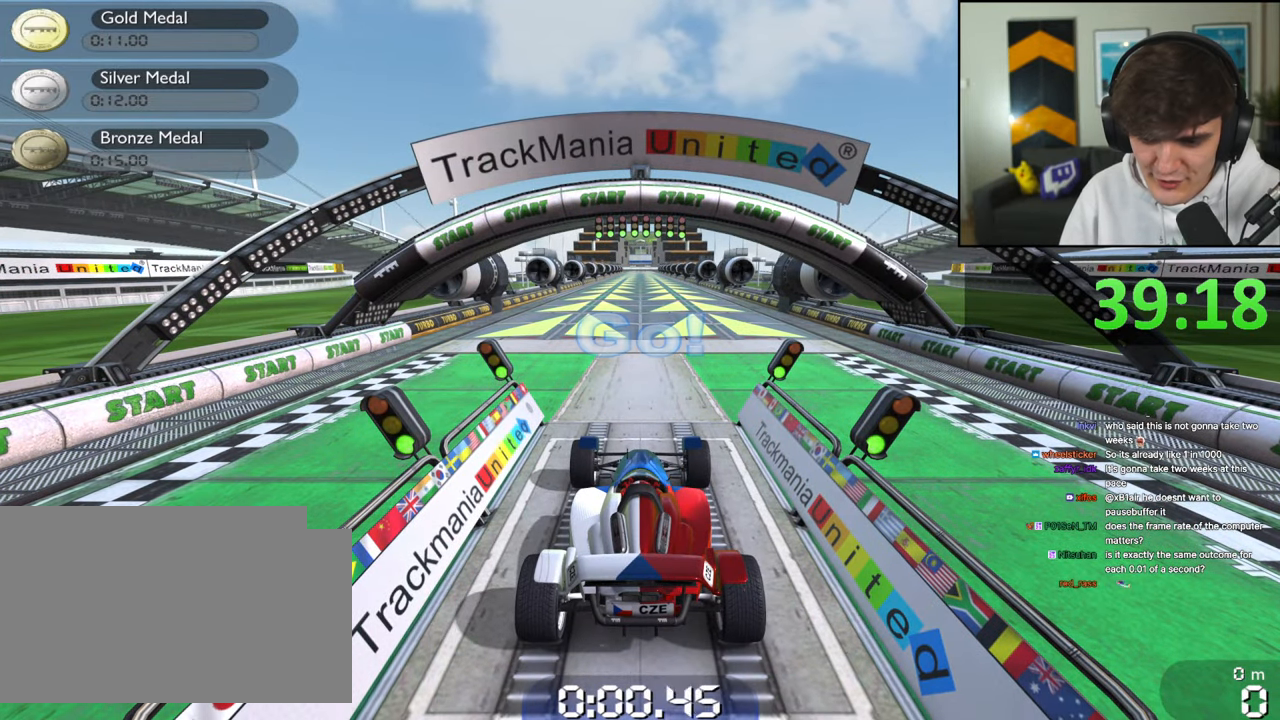
{"keys": ["up"], "events": [[367, "up", "down"]]}
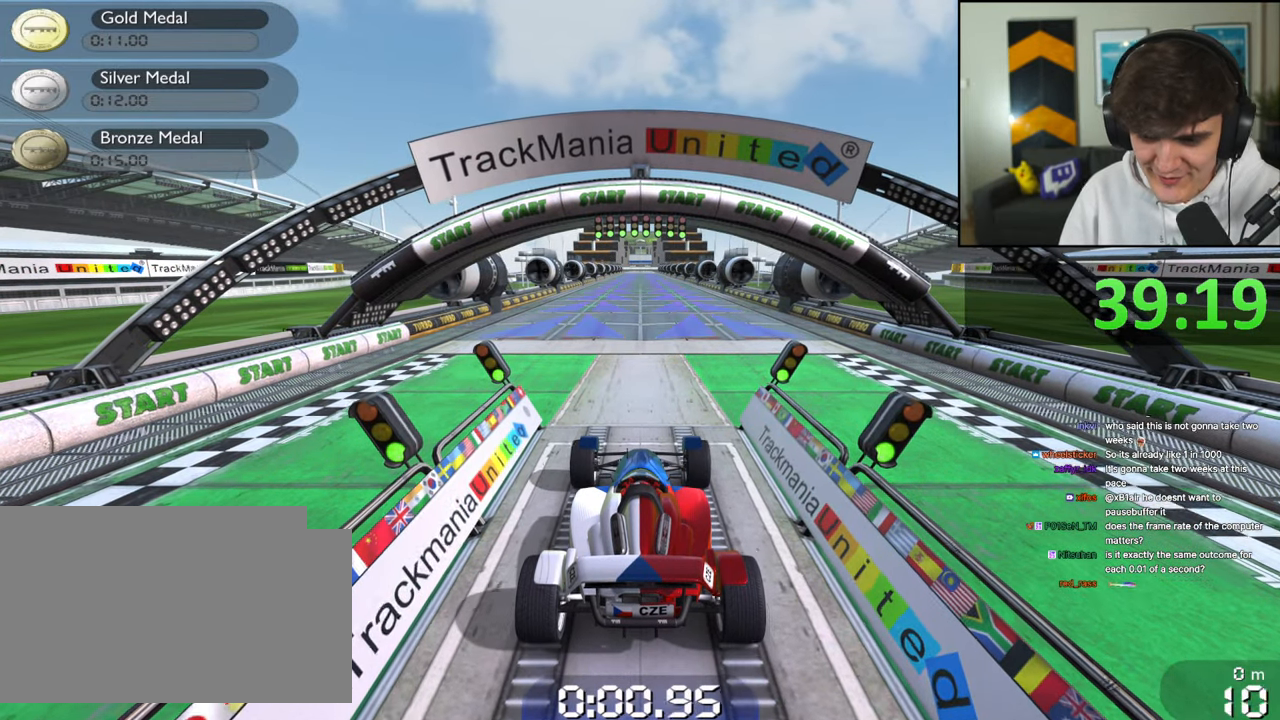
{"keys": ["up"], "events": []}
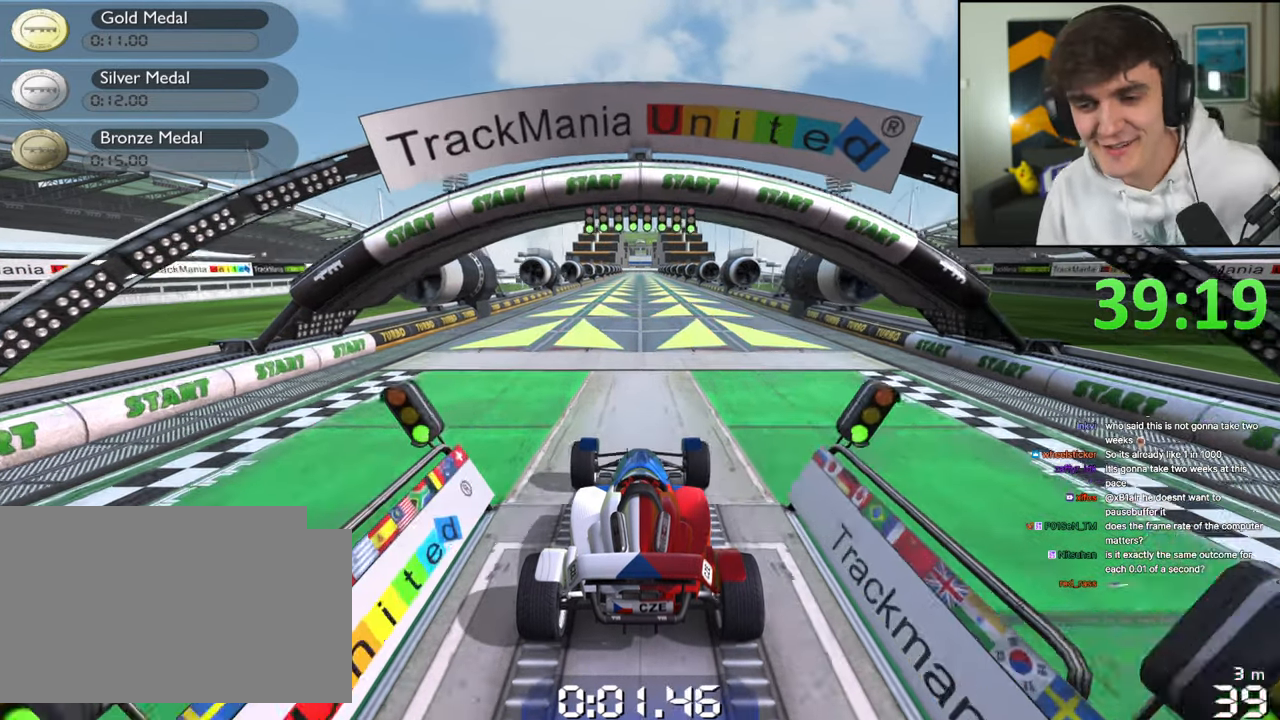
{"keys": ["up"], "events": []}
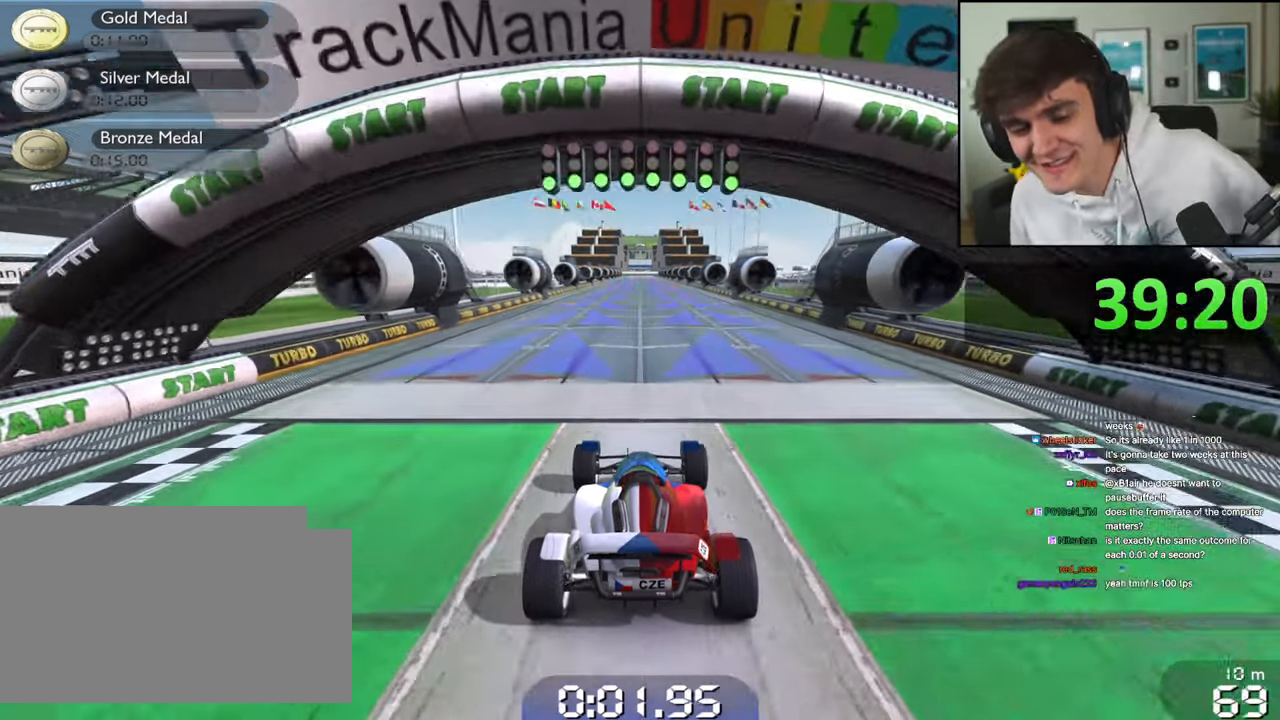
{"keys": ["up"], "events": []}
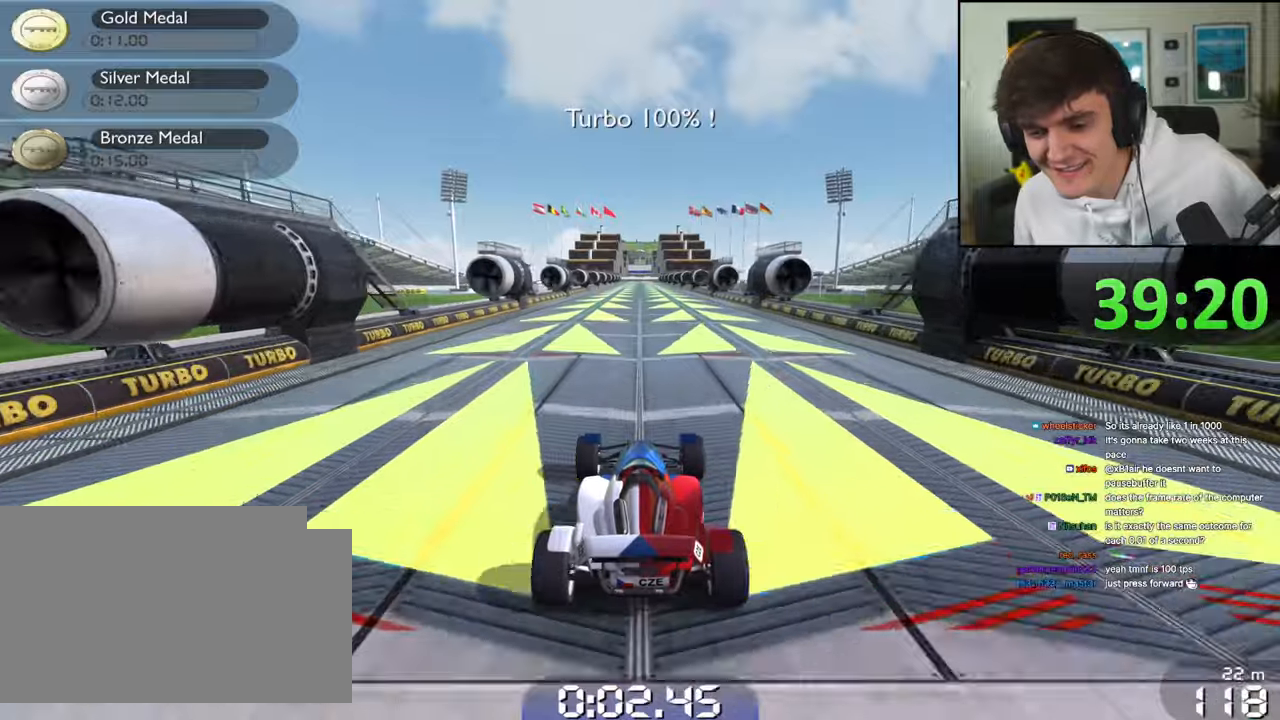
{"keys": ["up"], "events": []}
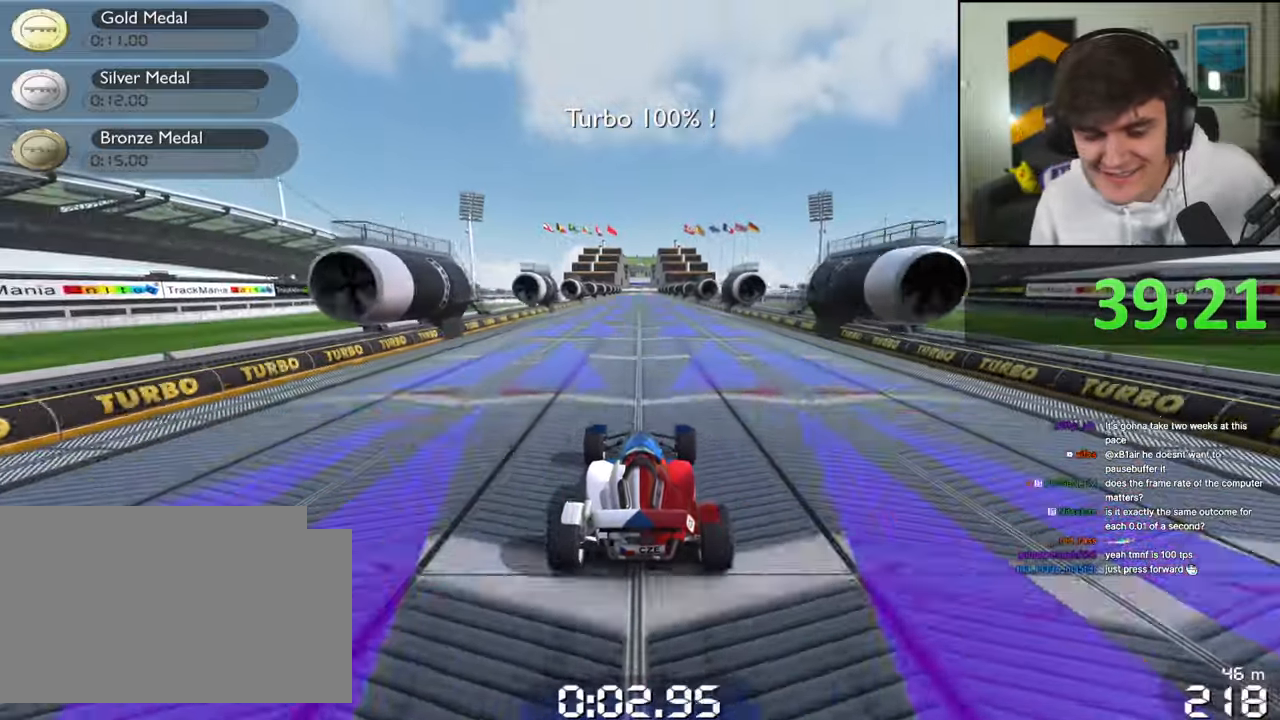
{"keys": ["up"], "events": []}